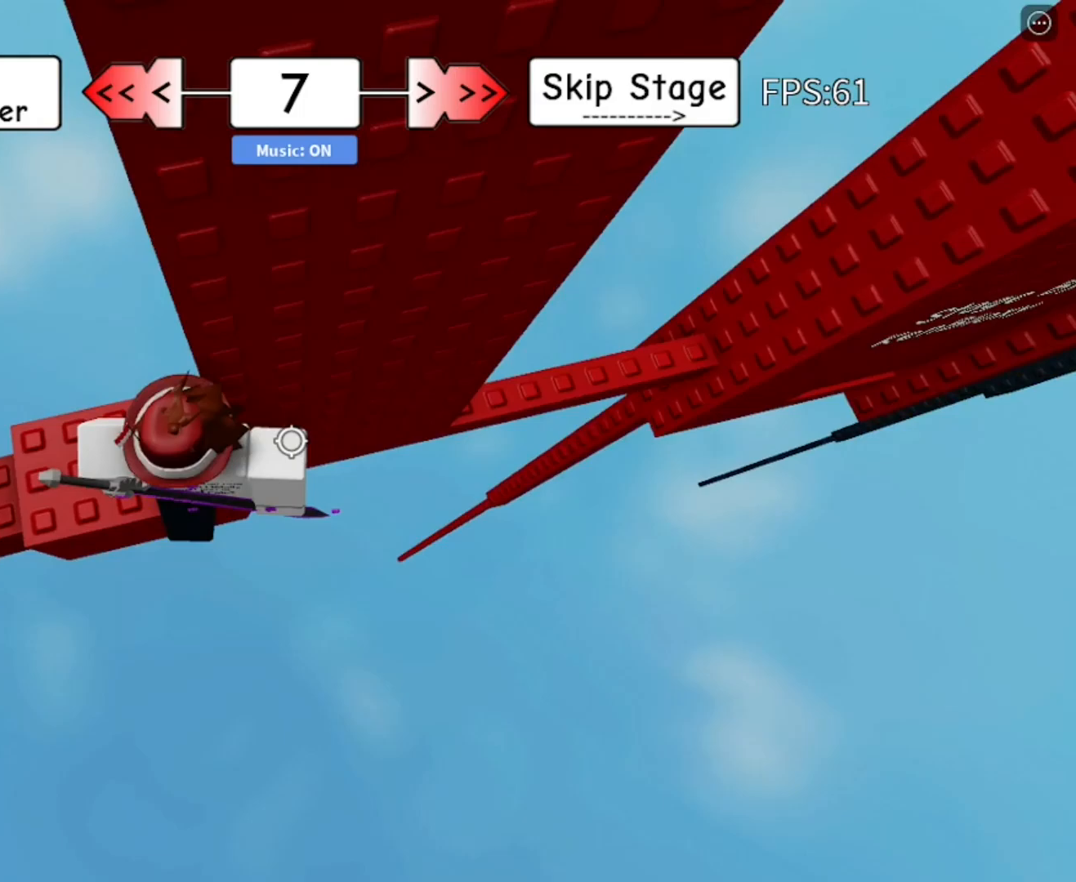
Gameplay with keyboard and mouse; each line is a JSON object with the keys and mouse buttons held at the frame after it. "events" lists presses ("down") and releases ("up") of "1", "2", "3", "4", "5", "a", "alt", "c", "caps_lock", "ctrl", "d", "e", "f", "g", "q", "r", "s", "shift", "space", "t", "tab", "v", "w", "x", "z", "mouse_left" and "mouse_right" between this image and that frame as [ms after this image, input, new state], when the widget could be followed in between. "mouse_left", "mouse_right" = the "left", "right" buttons of the "mouse" list. No other keys are recorded. Fast repeated clicks can show as one long hold. "mouse_move" is the direction in which the mouse moves at that frame (one of eight, or "still"), when it could be read. Not read: mouse_wheel.
{"keys": ["d"], "mouse": [], "mouse_move": "still", "events": [[117, "space", "down"], [217, "space", "up"]]}
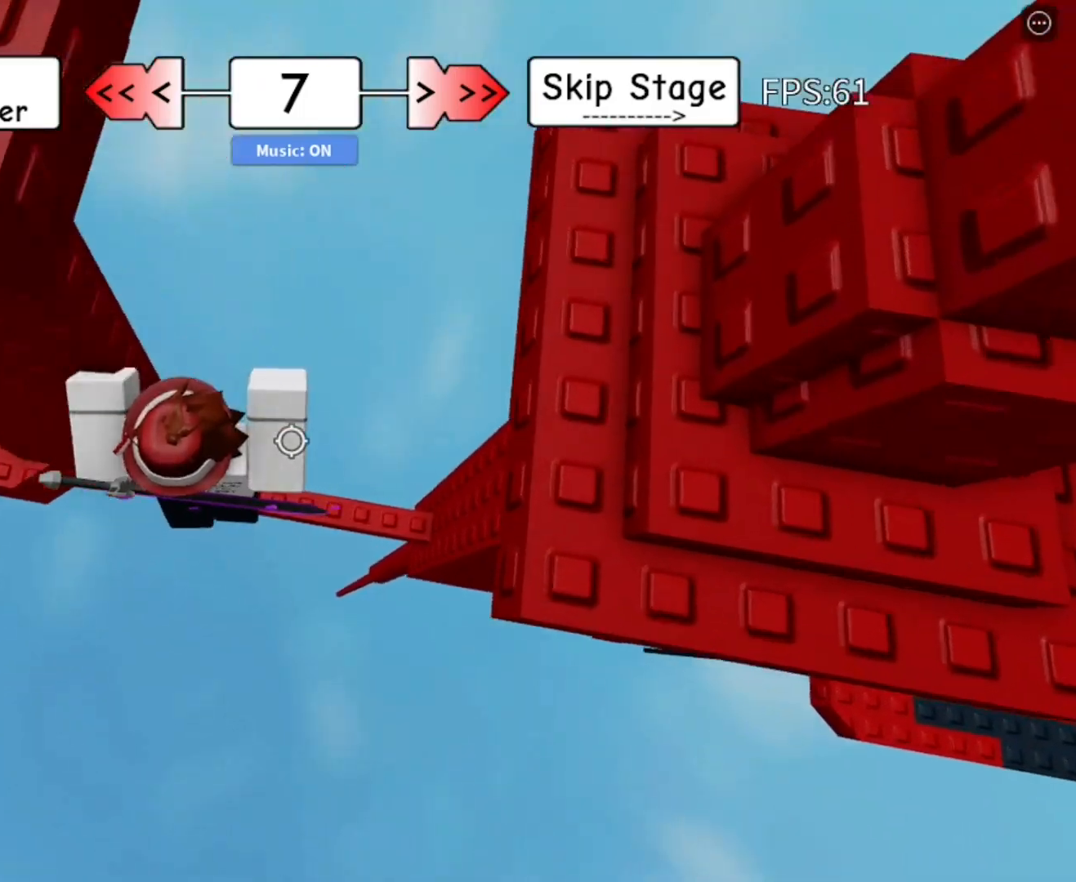
{"keys": ["d"], "mouse": [], "mouse_move": "still", "events": [[333, "space", "down"], [467, "space", "up"]]}
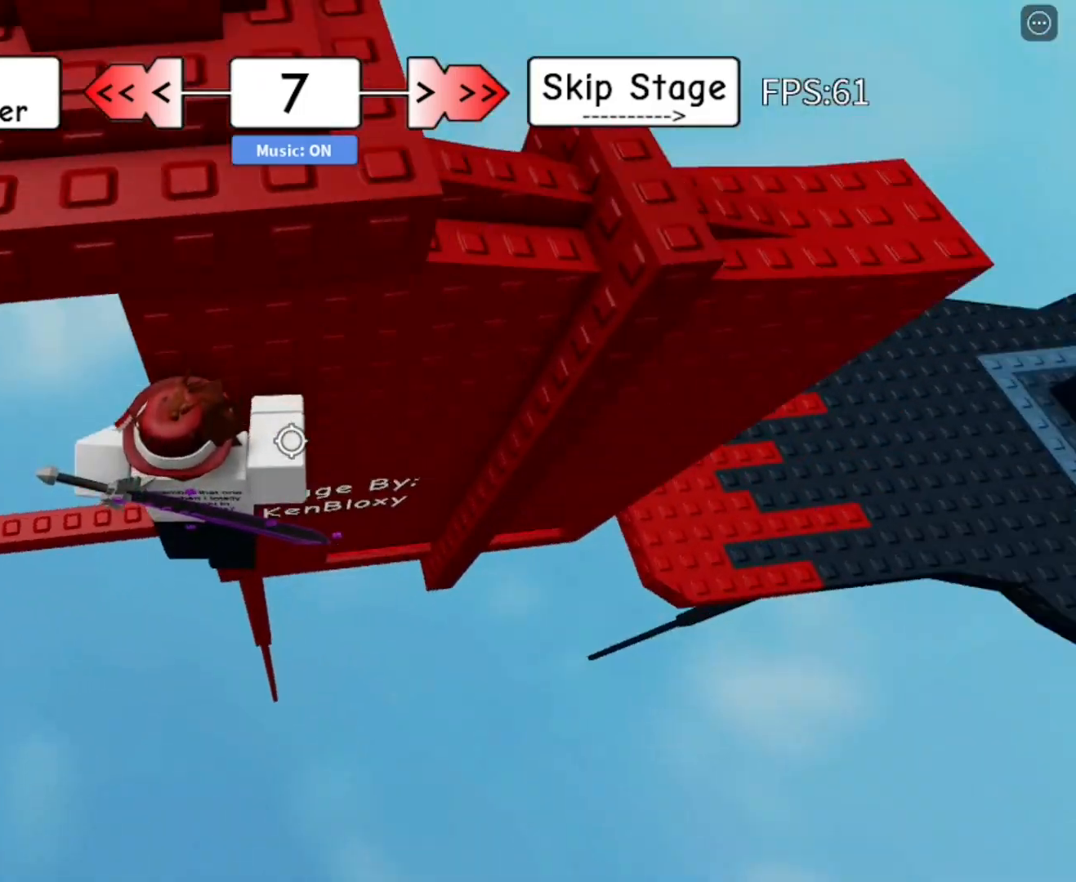
{"keys": ["w"], "mouse": [], "mouse_move": "still", "events": [[150, "w", "down"], [433, "d", "up"]]}
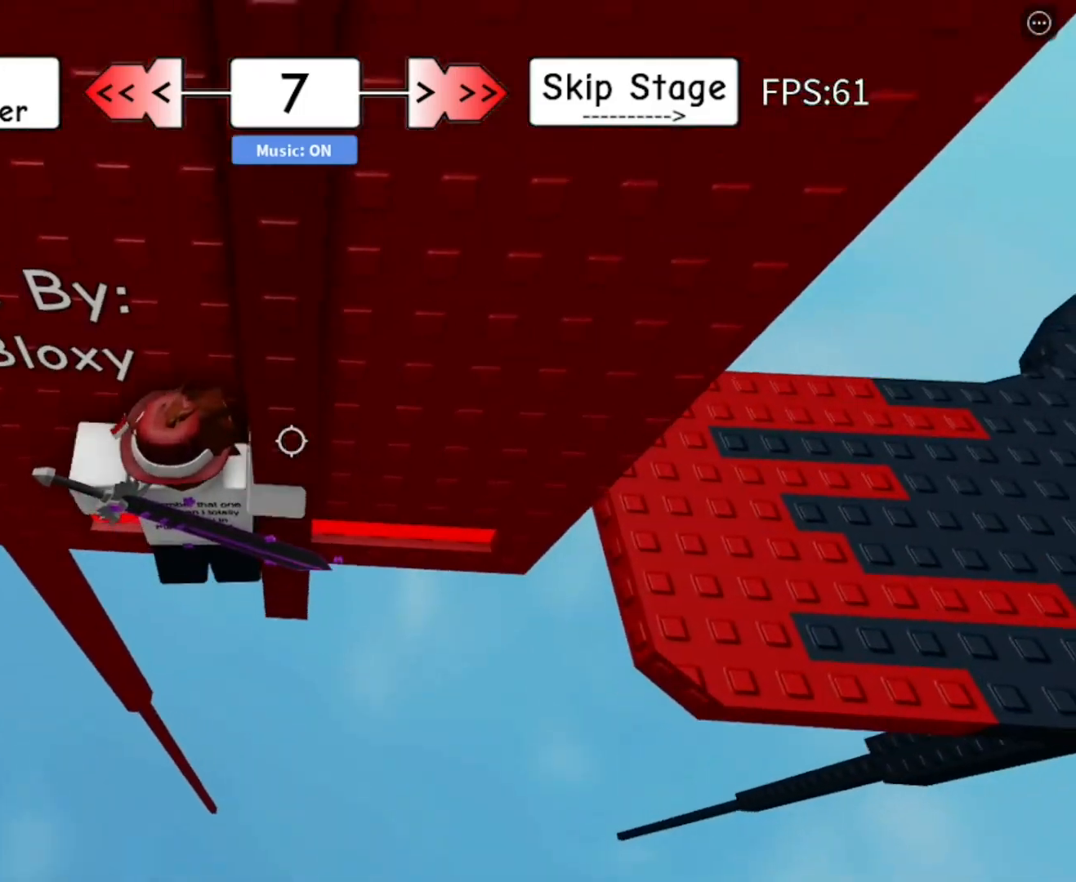
{"keys": ["d"], "mouse": [], "mouse_move": "still", "events": [[83, "w", "up"], [267, "d", "down"], [267, "w", "down"], [350, "space", "down"], [350, "w", "up"], [450, "space", "up"]]}
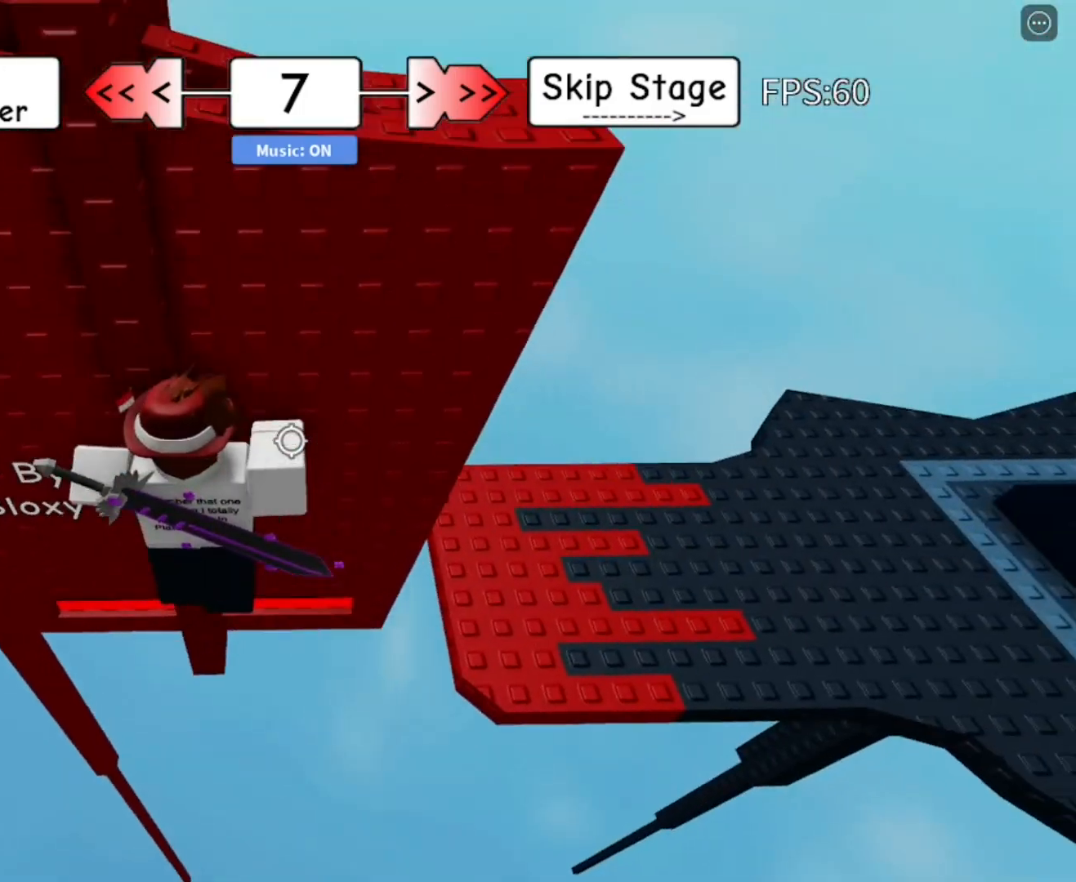
{"keys": ["w"], "mouse": [], "mouse_move": "still", "events": [[133, "d", "up"], [233, "w", "down"]]}
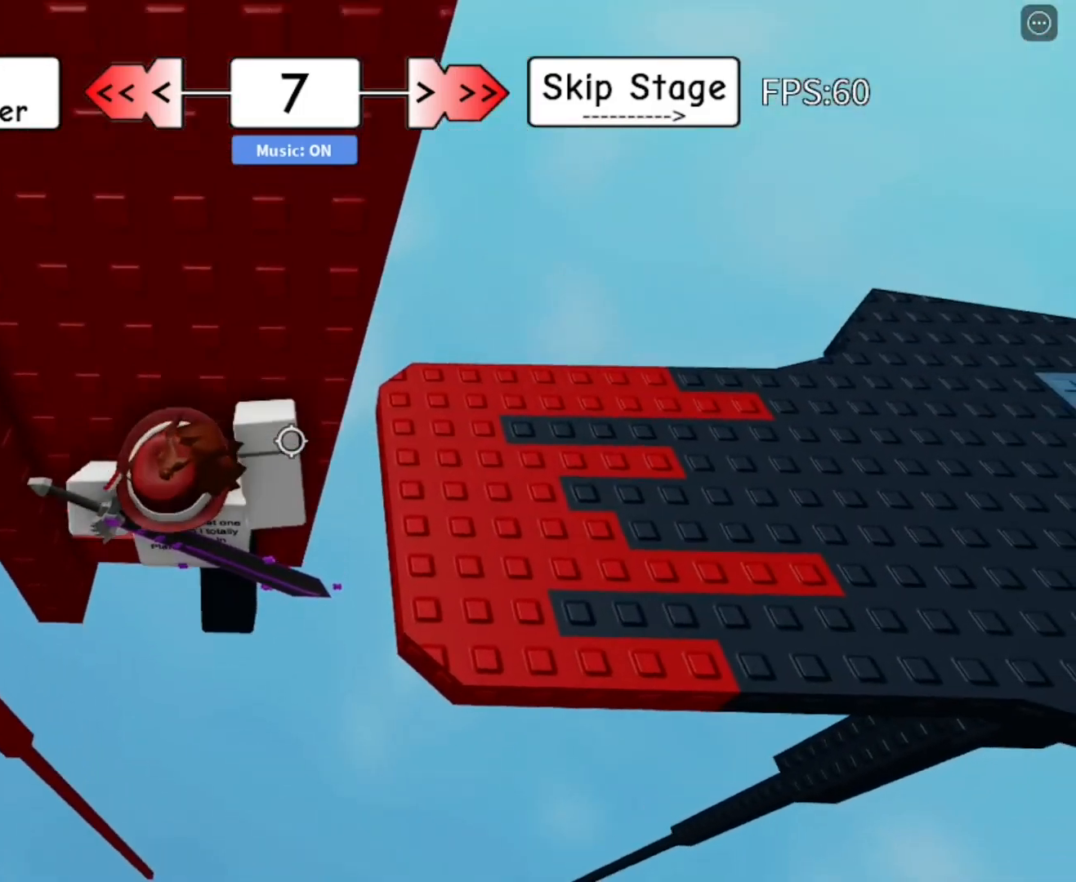
{"keys": ["space", "w"], "mouse": ["right"], "mouse_move": "left", "events": [[50, "w", "up"], [350, "w", "down"], [383, "mouse_right", "down"], [383, "space", "down"]]}
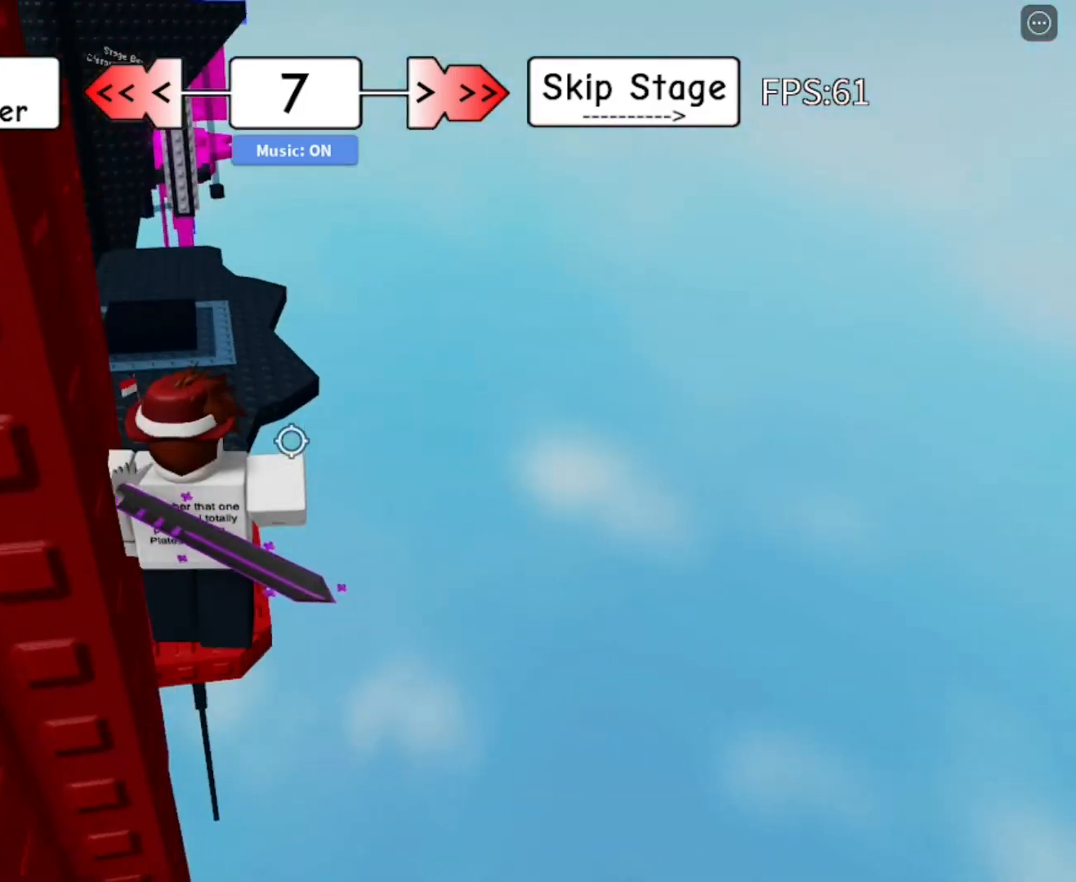
{"keys": ["w"], "mouse": [], "mouse_move": "still", "events": [[33, "mouse_right", "up"], [33, "space", "up"]]}
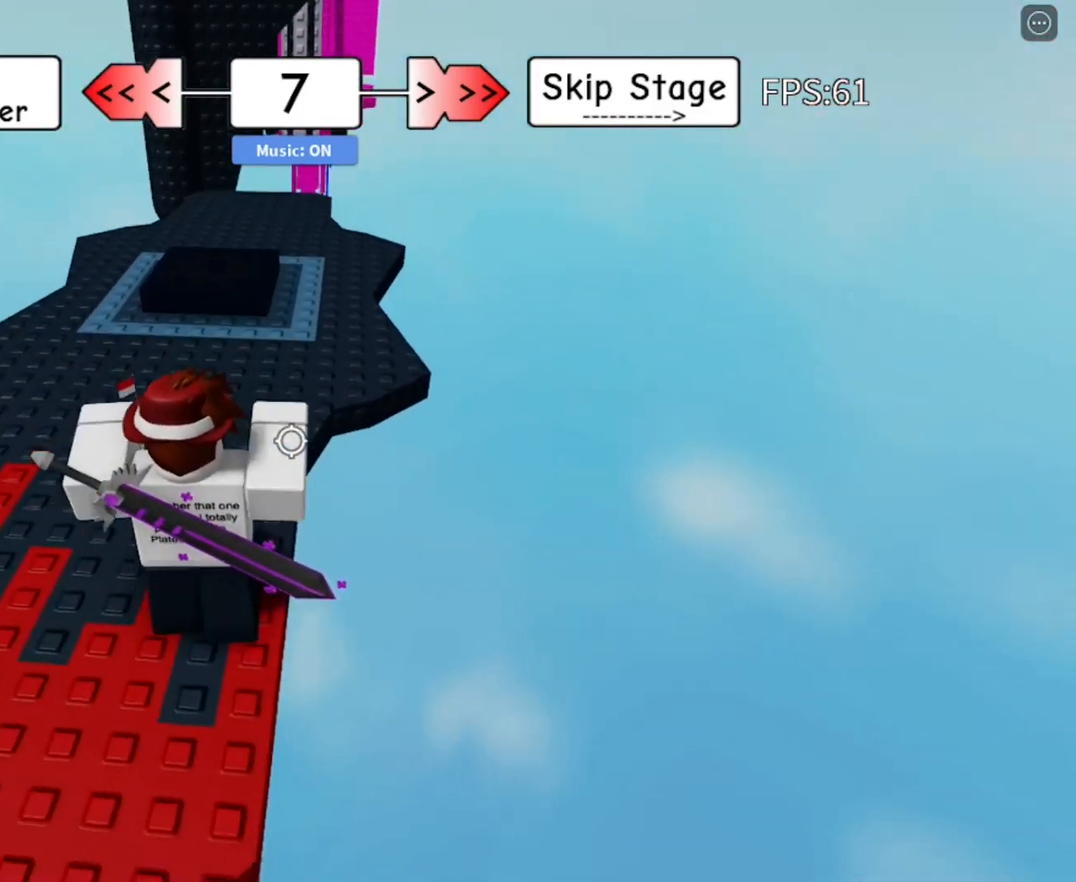
{"keys": ["w"], "mouse": [], "mouse_move": "still", "events": []}
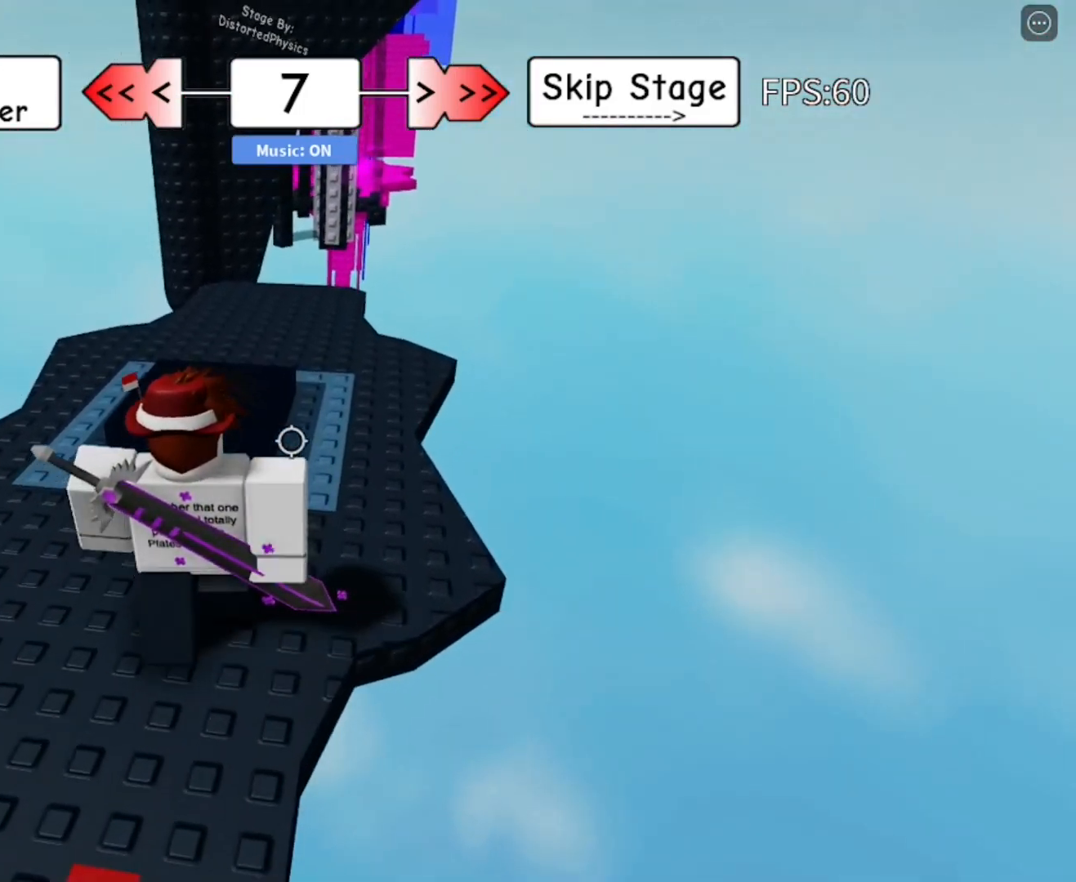
{"keys": ["d", "w"], "mouse": [], "mouse_move": "still", "events": [[333, "d", "down"]]}
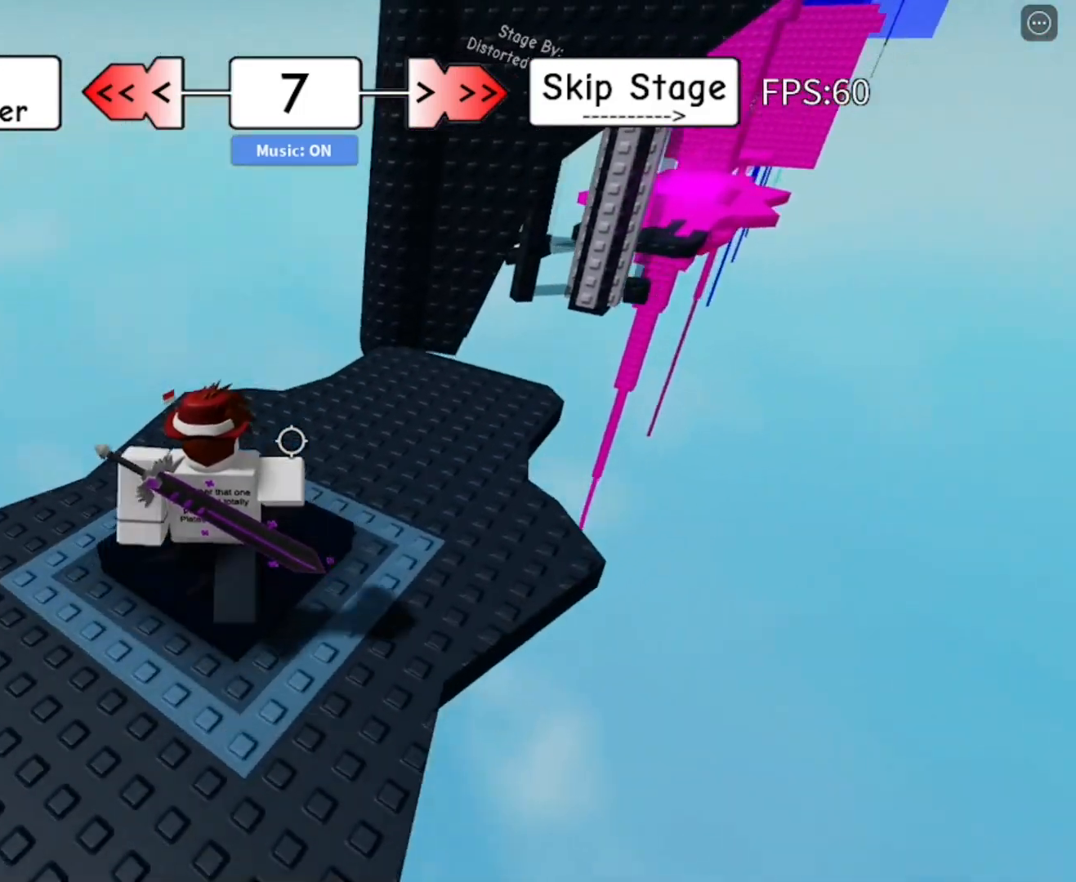
{"keys": ["d"], "mouse": [], "mouse_move": "still", "events": [[267, "w", "up"]]}
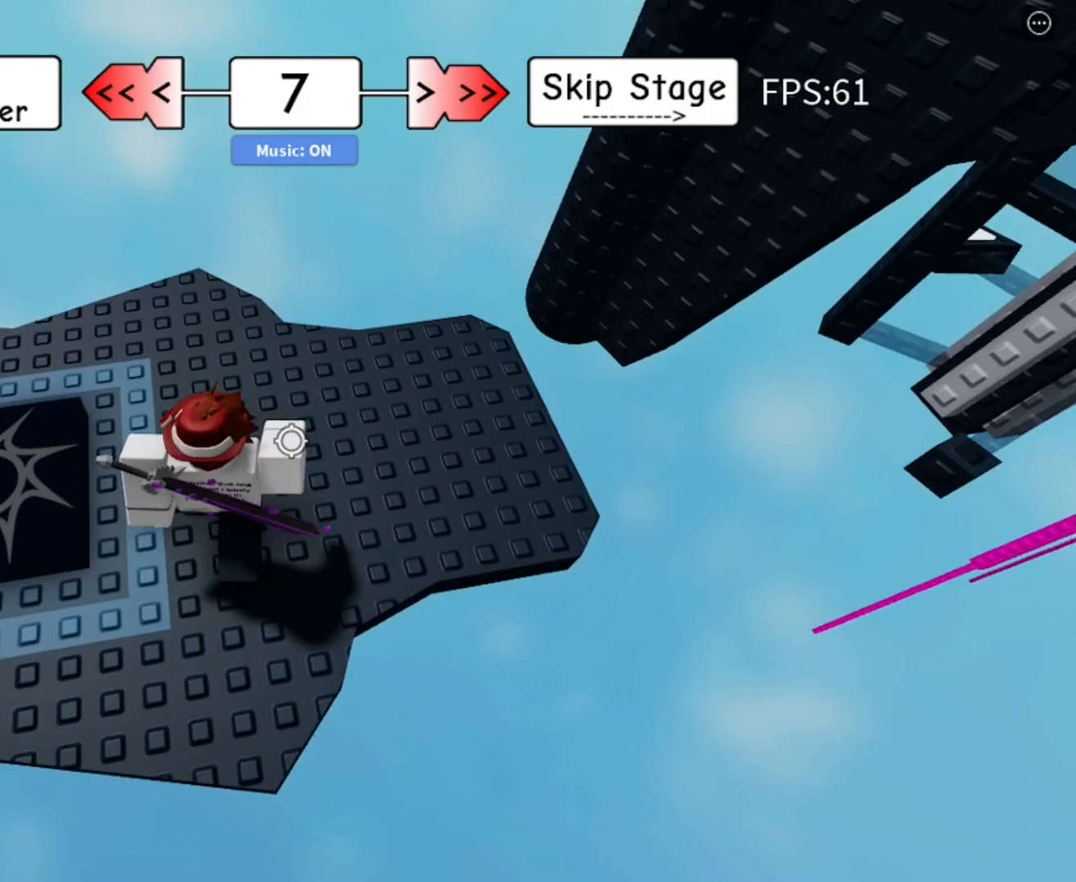
{"keys": ["d"], "mouse": [], "mouse_move": "still", "events": []}
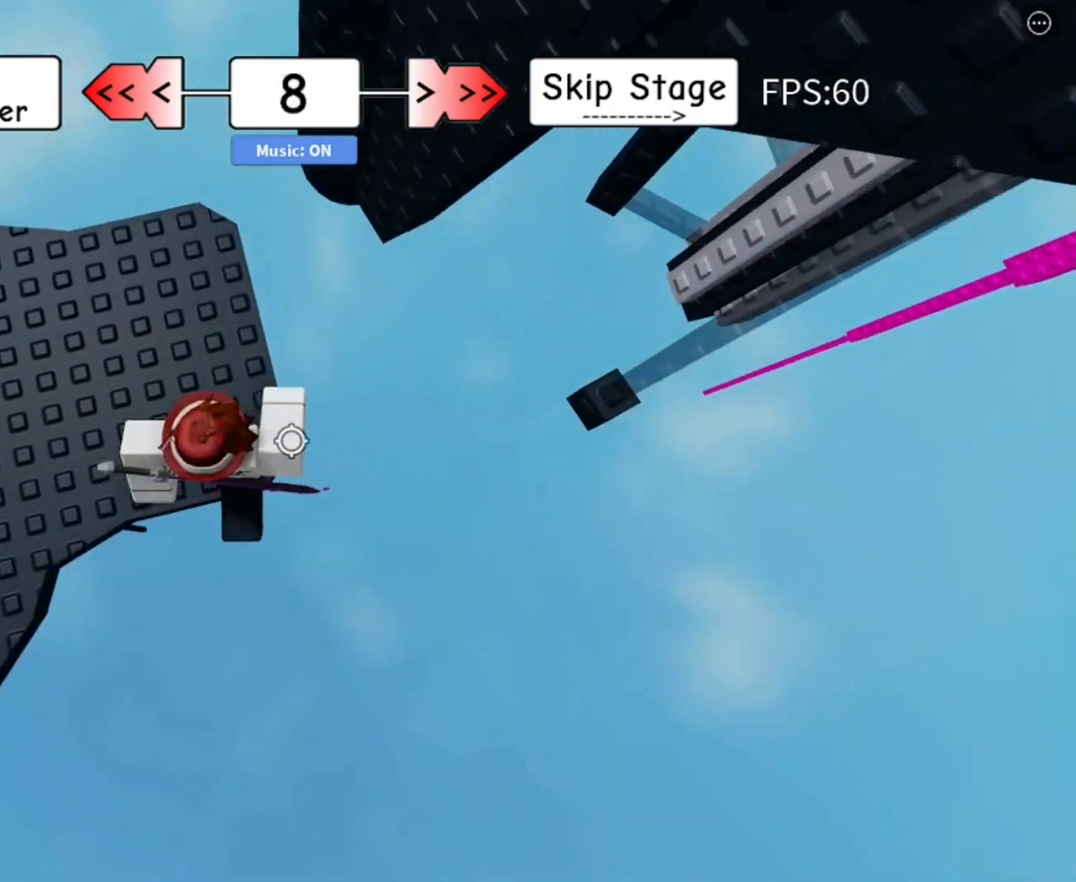
{"keys": ["d"], "mouse": [], "mouse_move": "still", "events": [[83, "space", "down"], [167, "space", "up"]]}
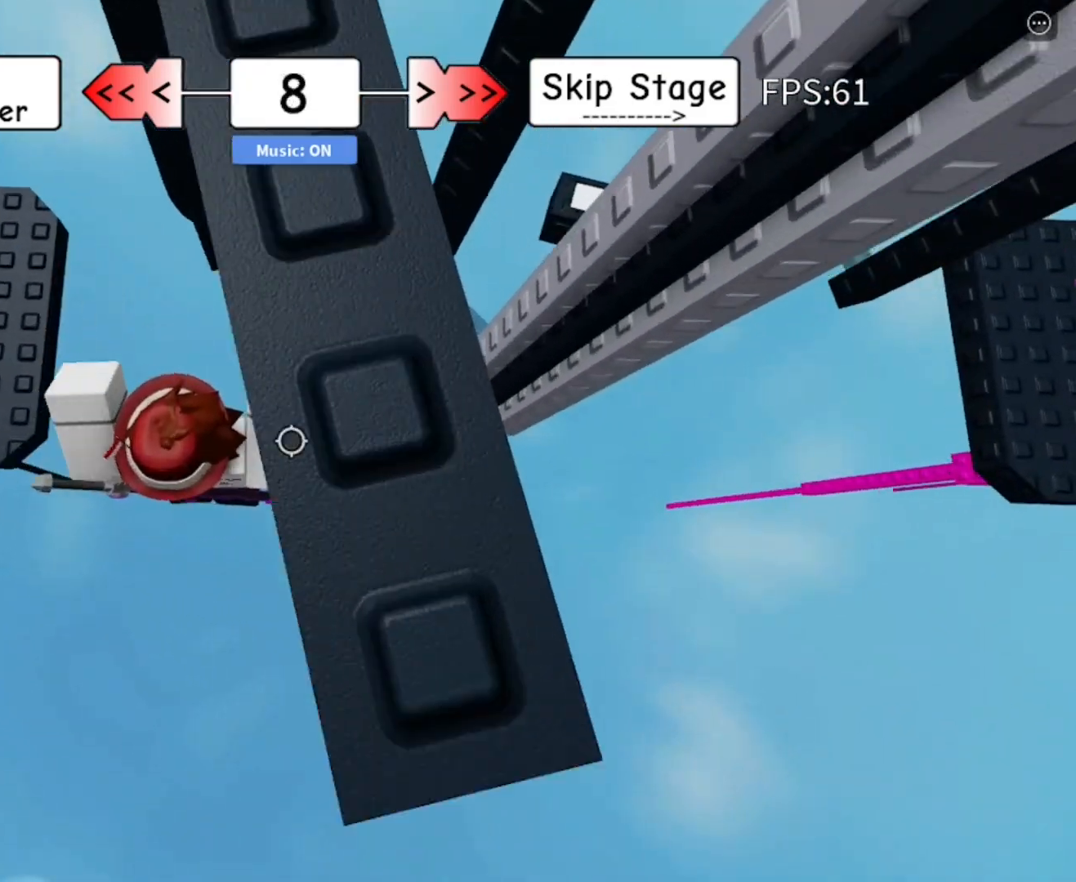
{"keys": ["d"], "mouse": [], "mouse_move": "still", "events": [[150, "d", "up"], [383, "d", "down"]]}
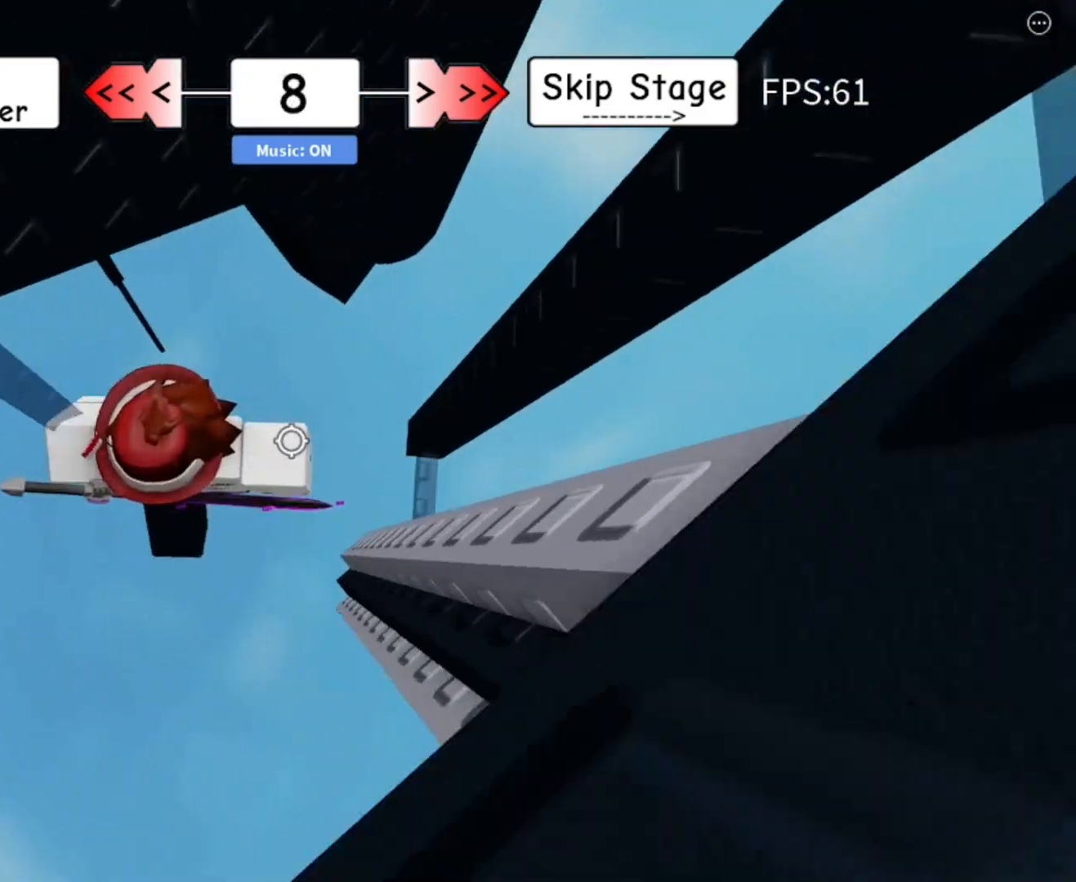
{"keys": ["d"], "mouse": [], "mouse_move": "still", "events": [[17, "space", "down"], [117, "space", "up"]]}
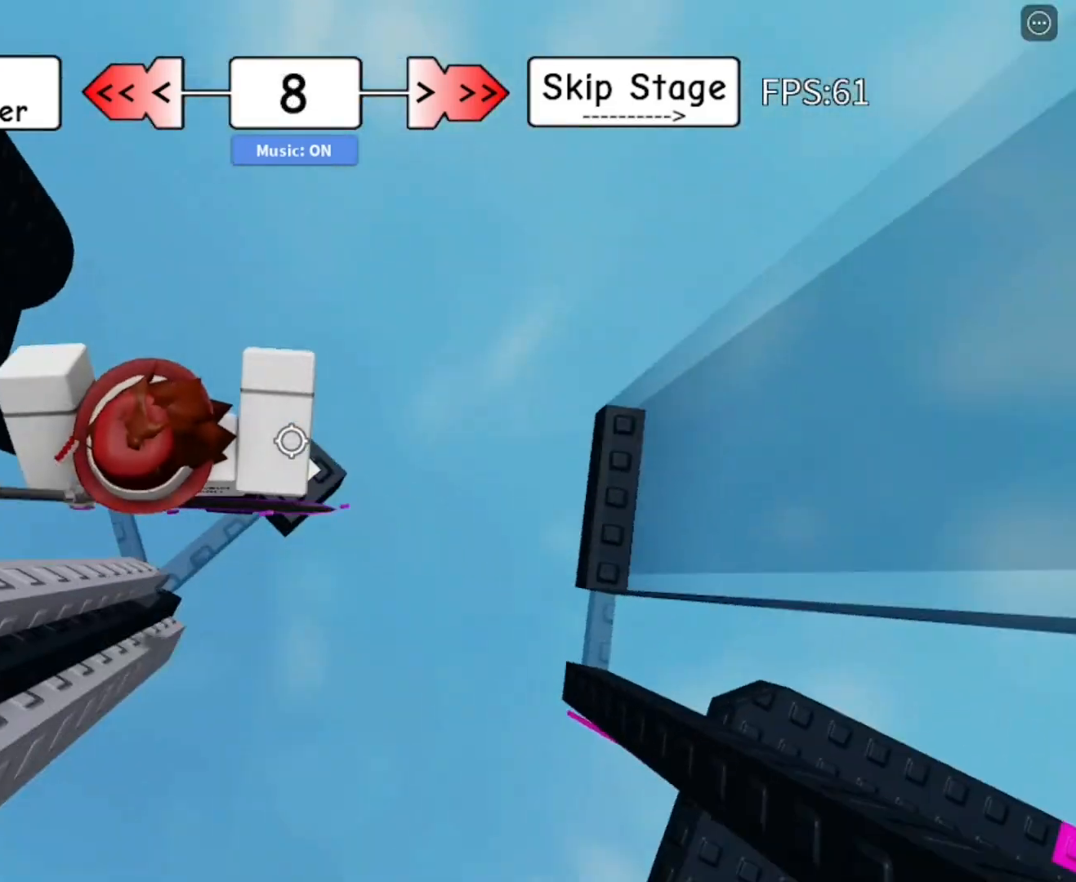
{"keys": ["d", "space"], "mouse": [], "mouse_move": "still", "events": [[133, "d", "up"], [317, "d", "down"], [450, "space", "down"]]}
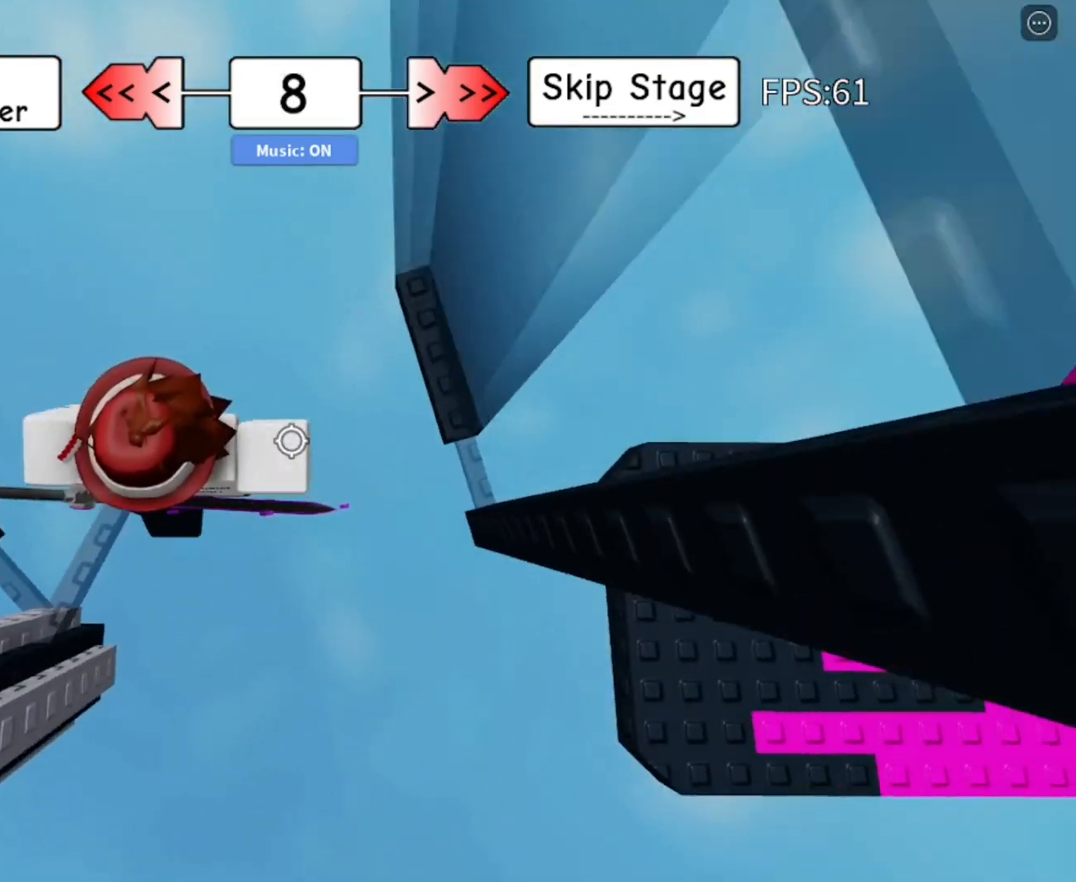
{"keys": ["d", "w"], "mouse": [], "mouse_move": "still", "events": [[50, "space", "up"], [433, "w", "down"]]}
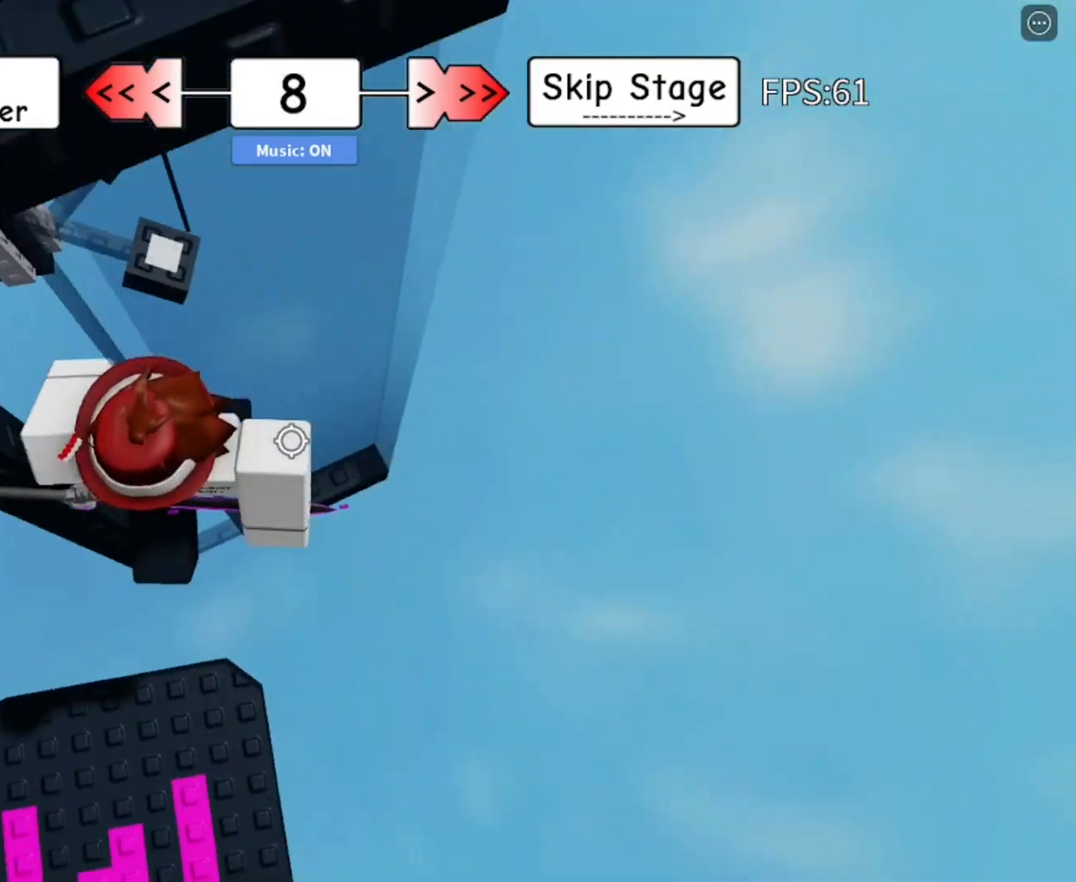
{"keys": ["d"], "mouse": [], "mouse_move": "still", "events": [[67, "w", "up"], [167, "space", "down"], [300, "space", "up"]]}
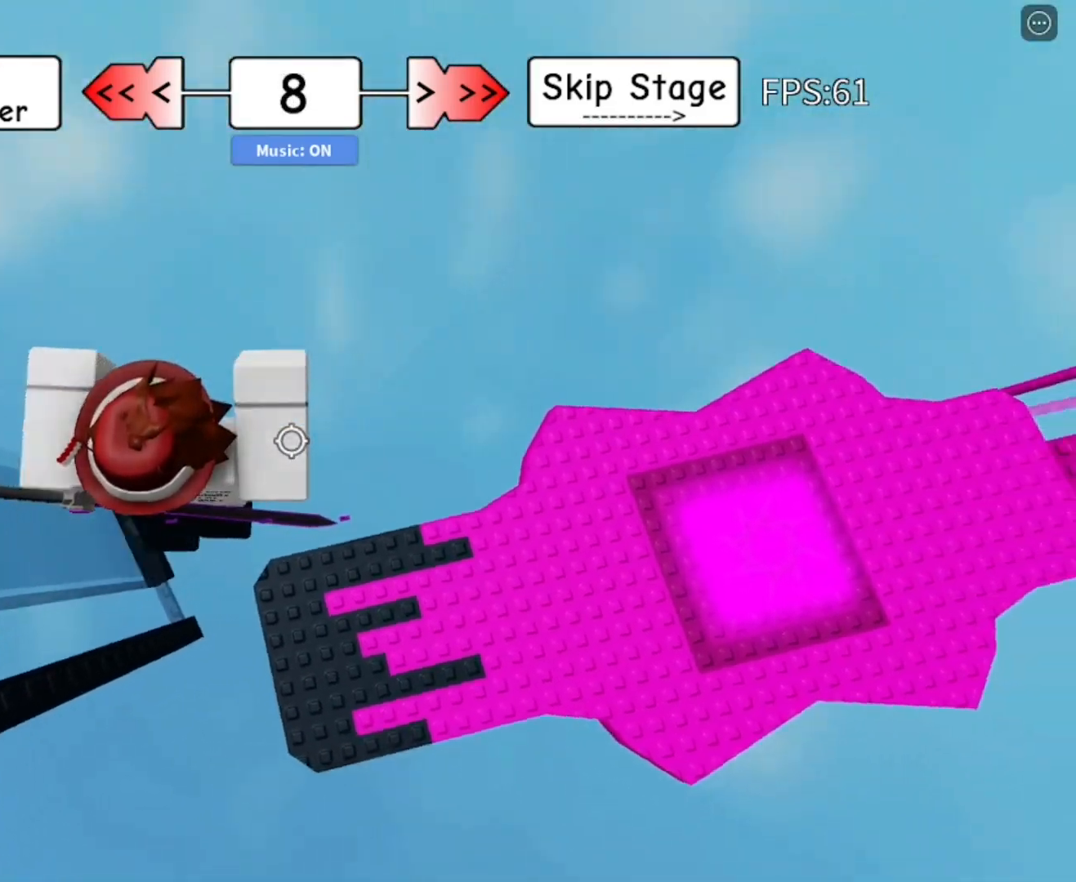
{"keys": ["space", "w"], "mouse": [], "mouse_move": "still", "events": [[133, "w", "down"], [317, "d", "up"], [417, "space", "down"]]}
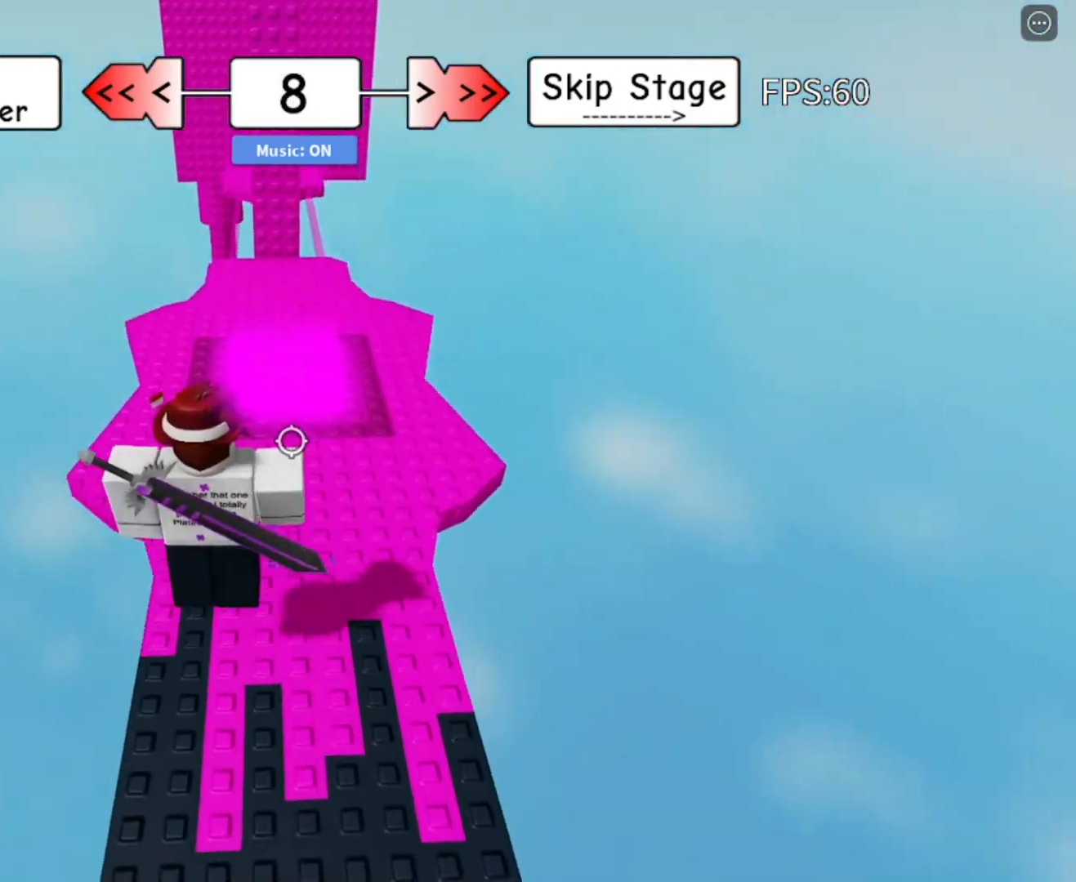
{"keys": ["w"], "mouse": [], "mouse_move": "still", "events": [[50, "space", "up"]]}
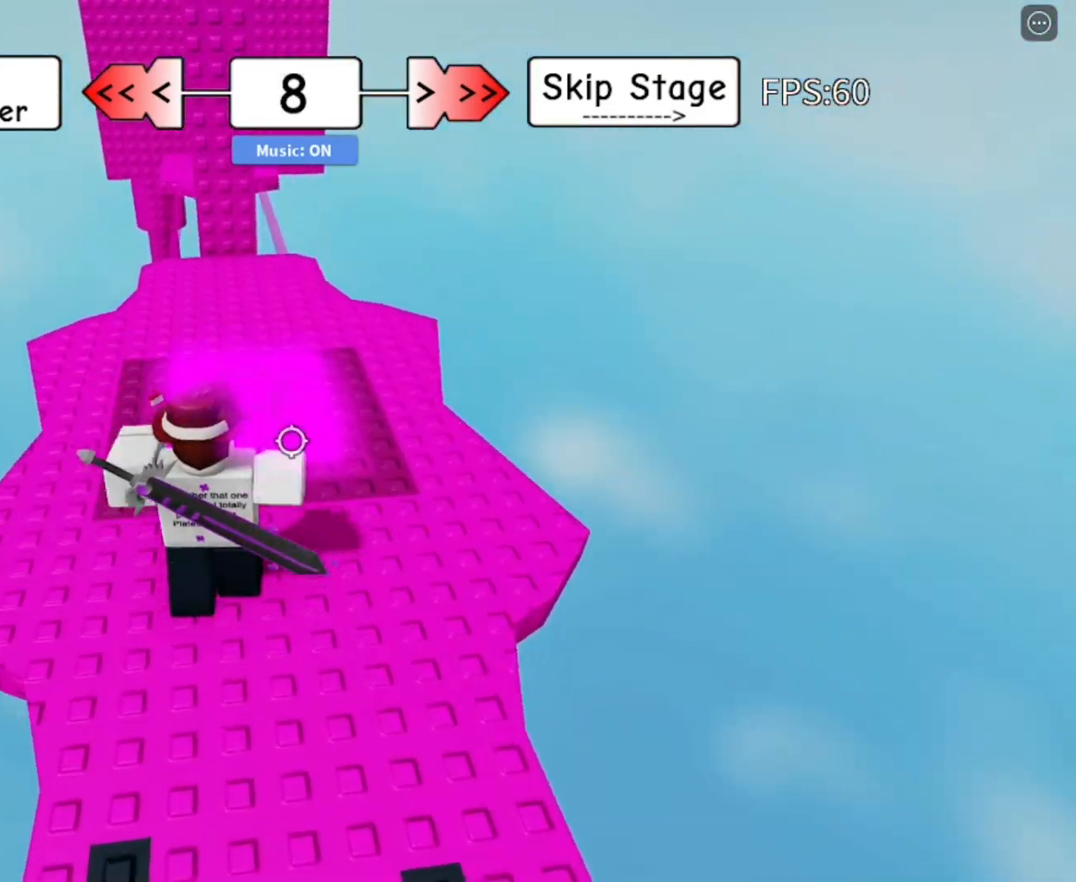
{"keys": ["d", "w"], "mouse": [], "mouse_move": "still", "events": [[350, "d", "down"]]}
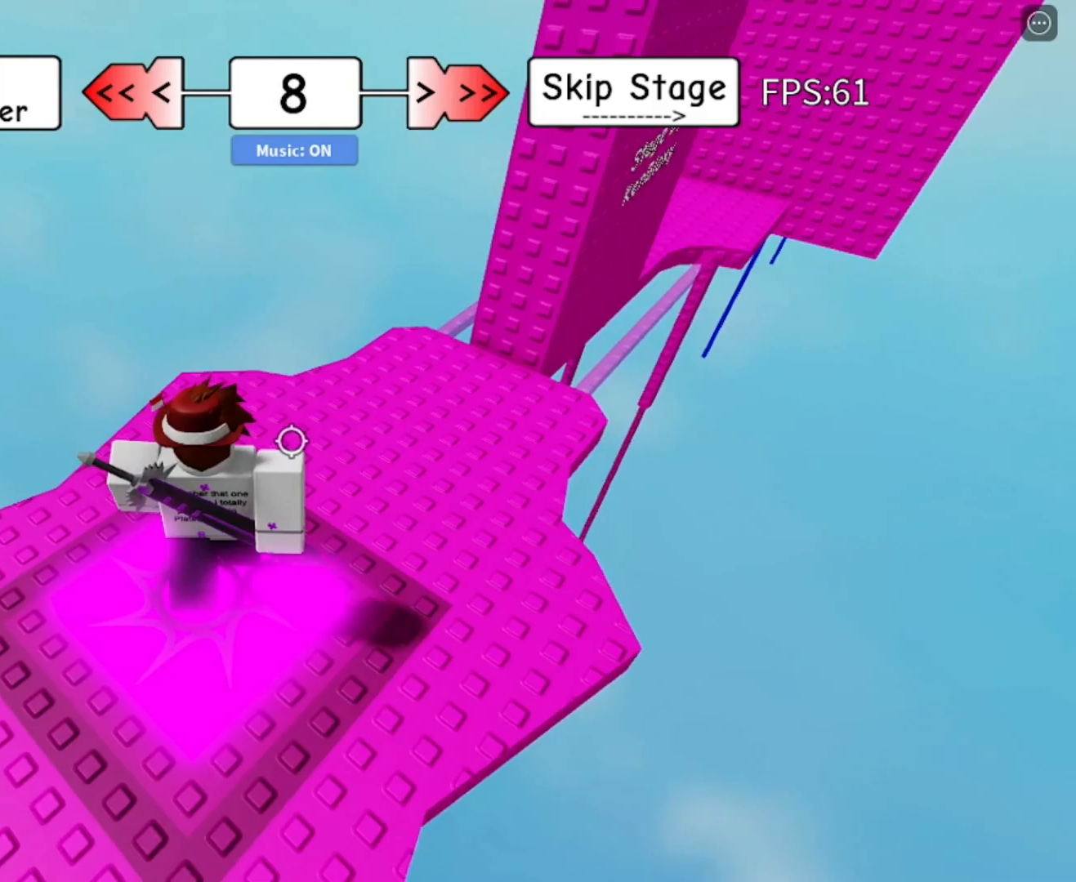
{"keys": ["d"], "mouse": [], "mouse_move": "still", "events": [[33, "w", "up"]]}
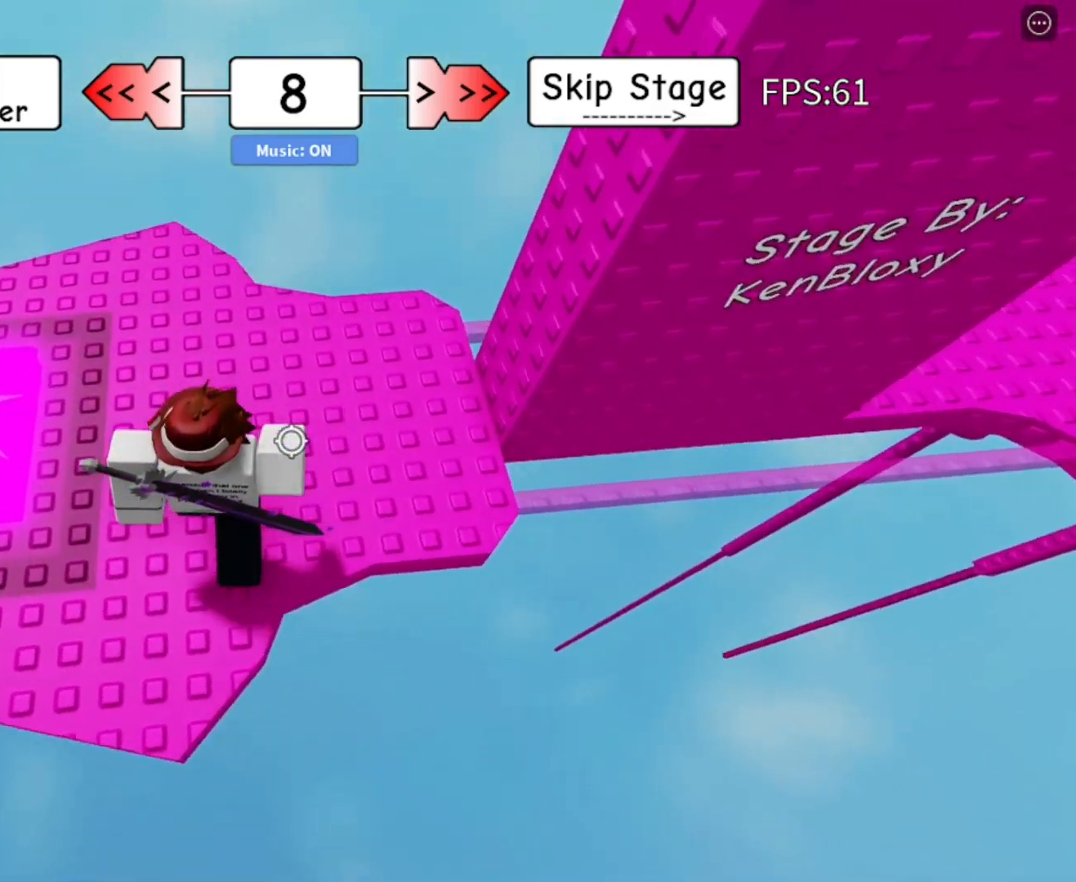
{"keys": ["d", "w"], "mouse": [], "mouse_move": "still", "events": [[383, "w", "down"]]}
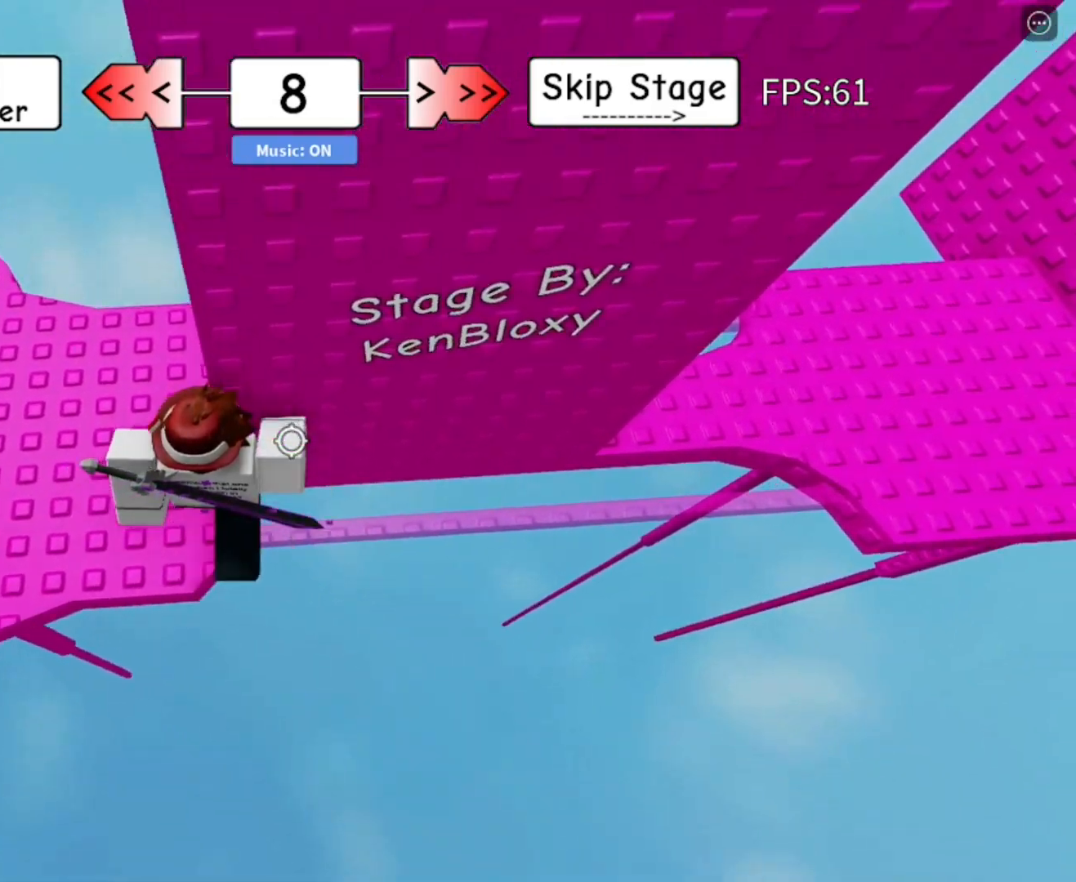
{"keys": ["d"], "mouse": [], "mouse_move": "still", "events": [[67, "d", "up"], [117, "w", "up"], [350, "d", "down"], [433, "space", "down"], [483, "space", "up"]]}
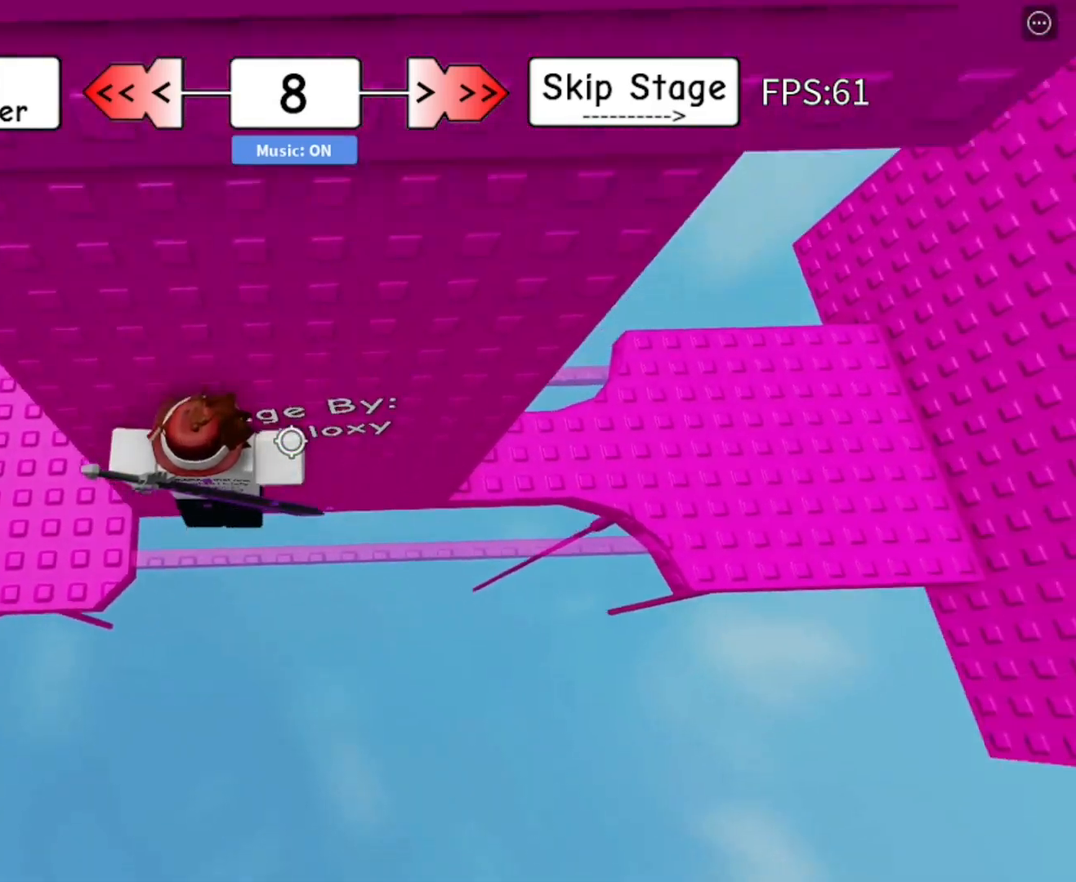
{"keys": ["d"], "mouse": [], "mouse_move": "still", "events": []}
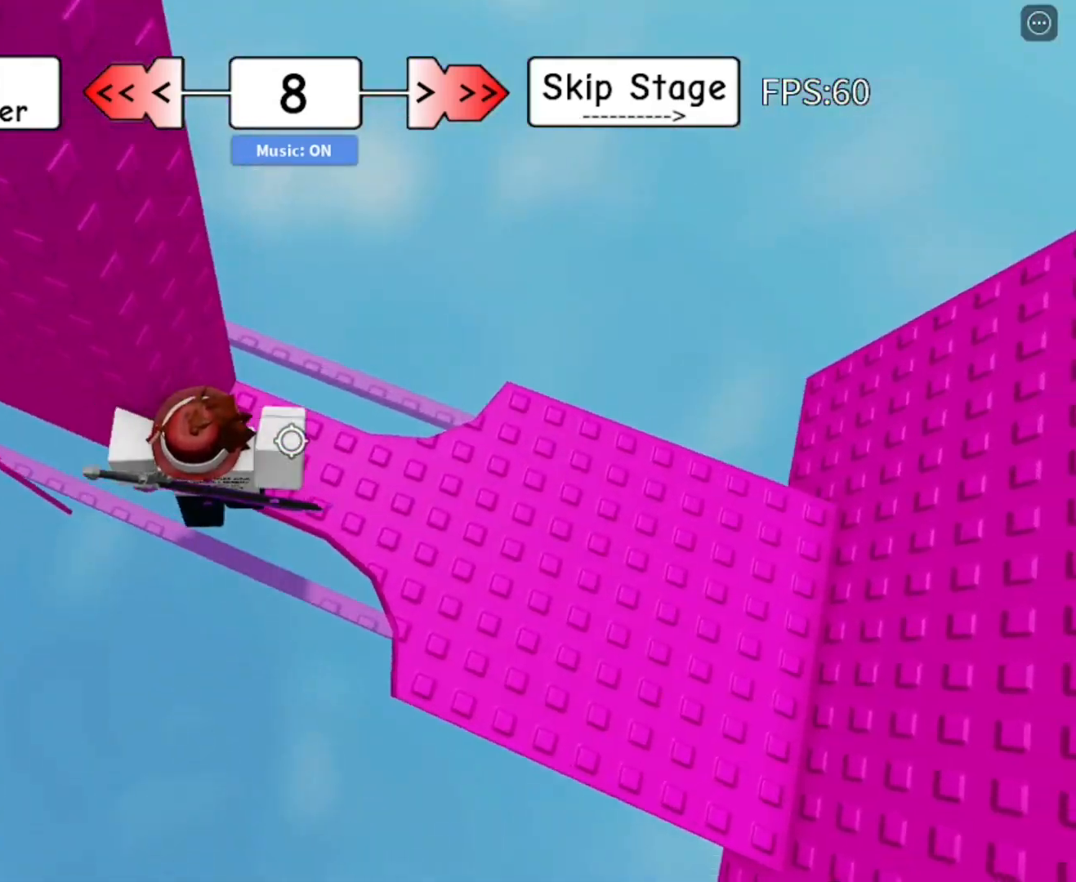
{"keys": ["d"], "mouse": ["right"], "mouse_move": "still", "events": [[233, "shift", "down"], [333, "mouse_right", "down"], [333, "shift", "up"]]}
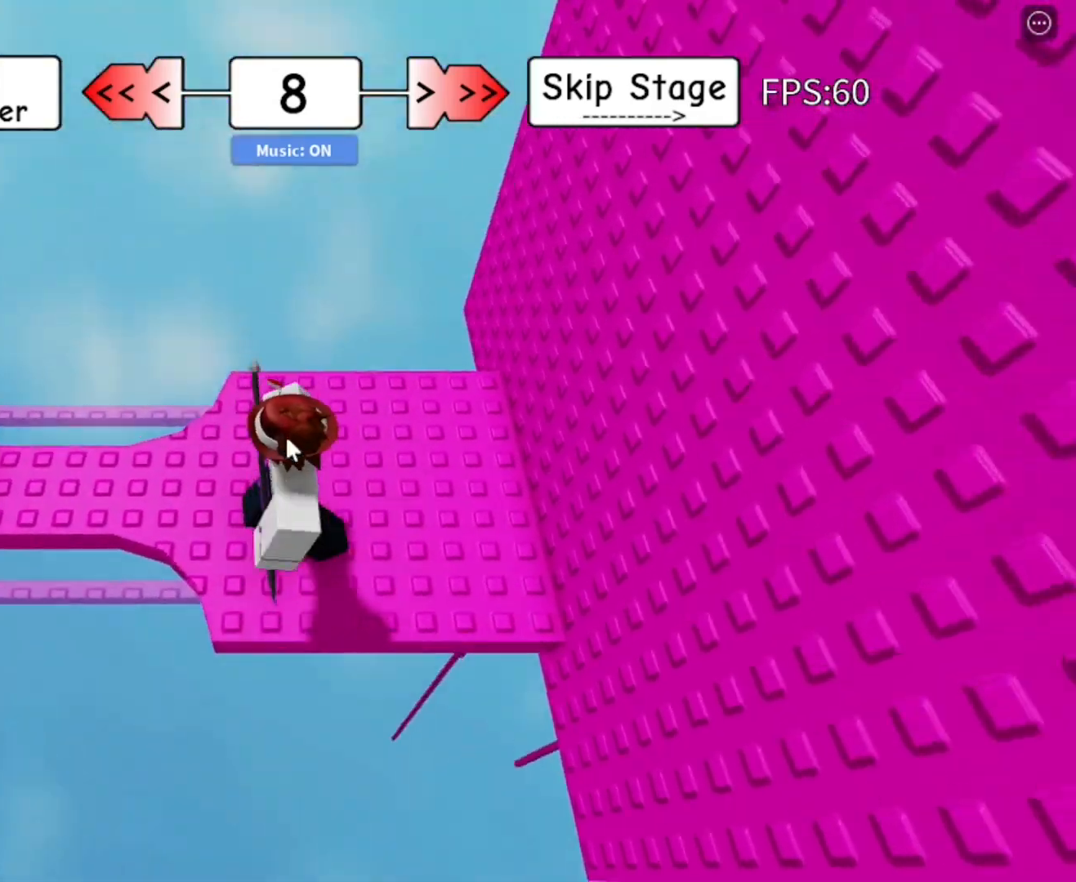
{"keys": ["d"], "mouse": [], "mouse_move": "still", "events": [[167, "mouse_right", "up"]]}
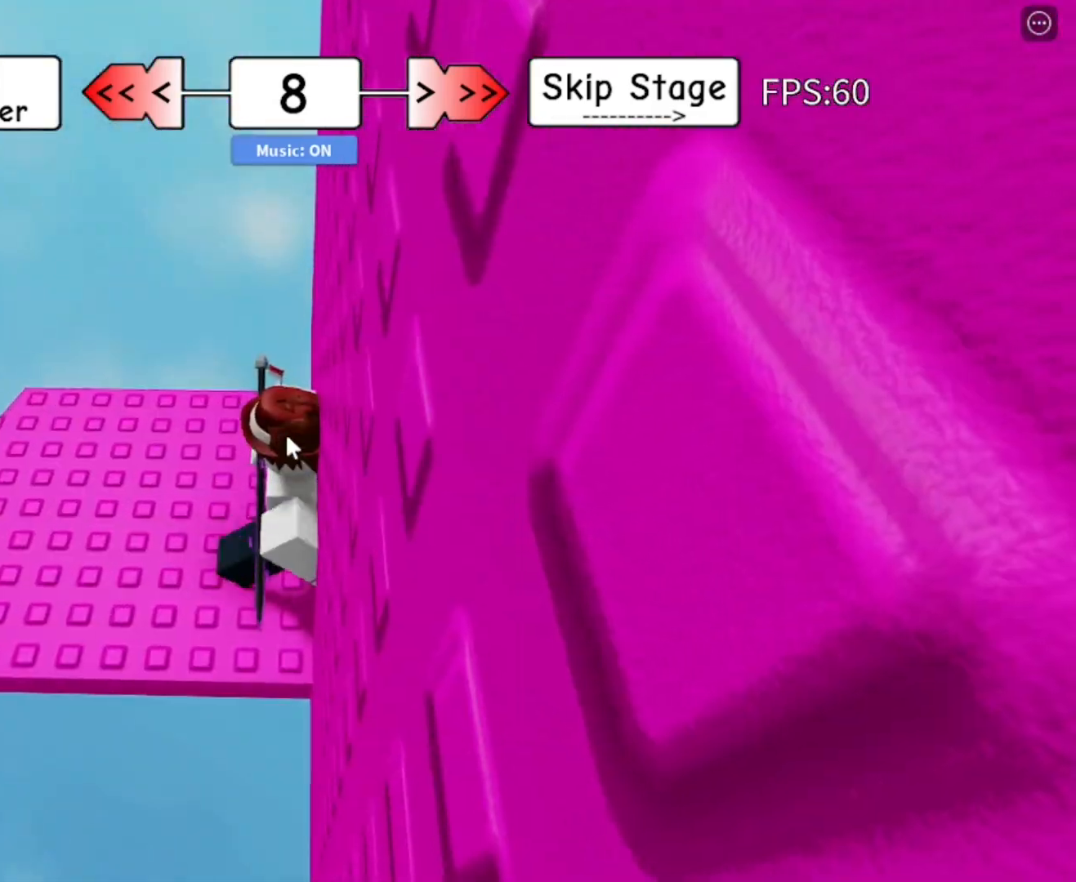
{"keys": [], "mouse": [], "mouse_move": "still", "events": [[33, "d", "up"], [133, "space", "down"], [217, "space", "up"]]}
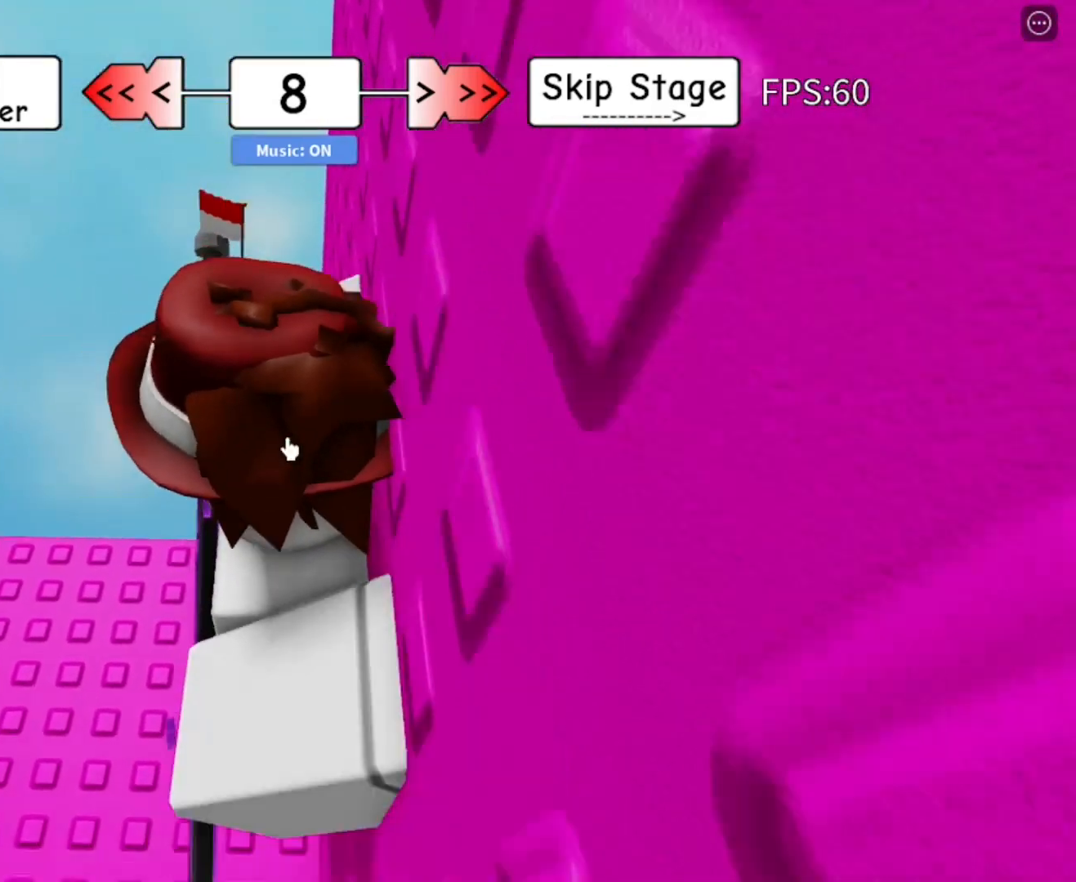
{"keys": ["ctrl"], "mouse": [], "mouse_move": "still", "events": [[183, "e", "down"], [233, "e", "up"], [233, "space", "down"], [333, "space", "up"], [467, "ctrl", "down"]]}
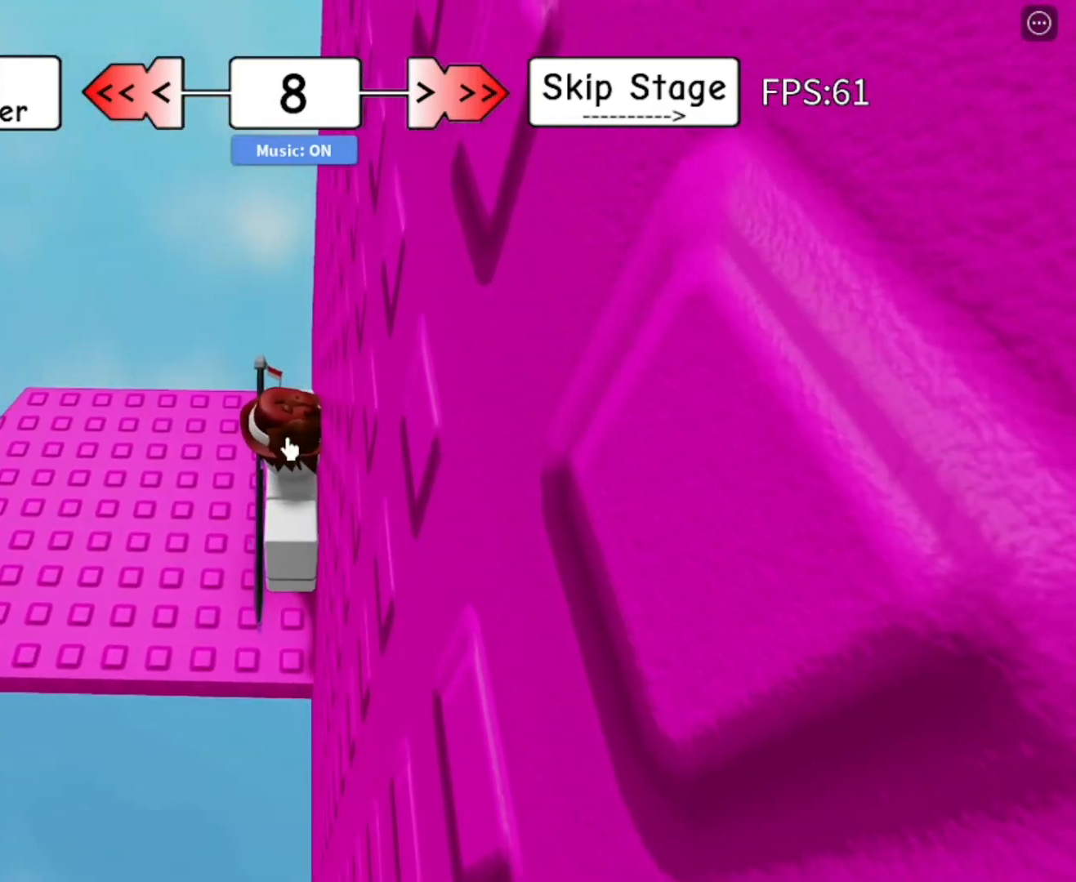
{"keys": ["d"], "mouse": [], "mouse_move": "still", "events": [[17, "a", "down"], [117, "ctrl", "up"], [167, "a", "up"], [400, "e", "down"], [400, "space", "down"], [433, "e", "up"], [483, "d", "down"], [483, "space", "up"]]}
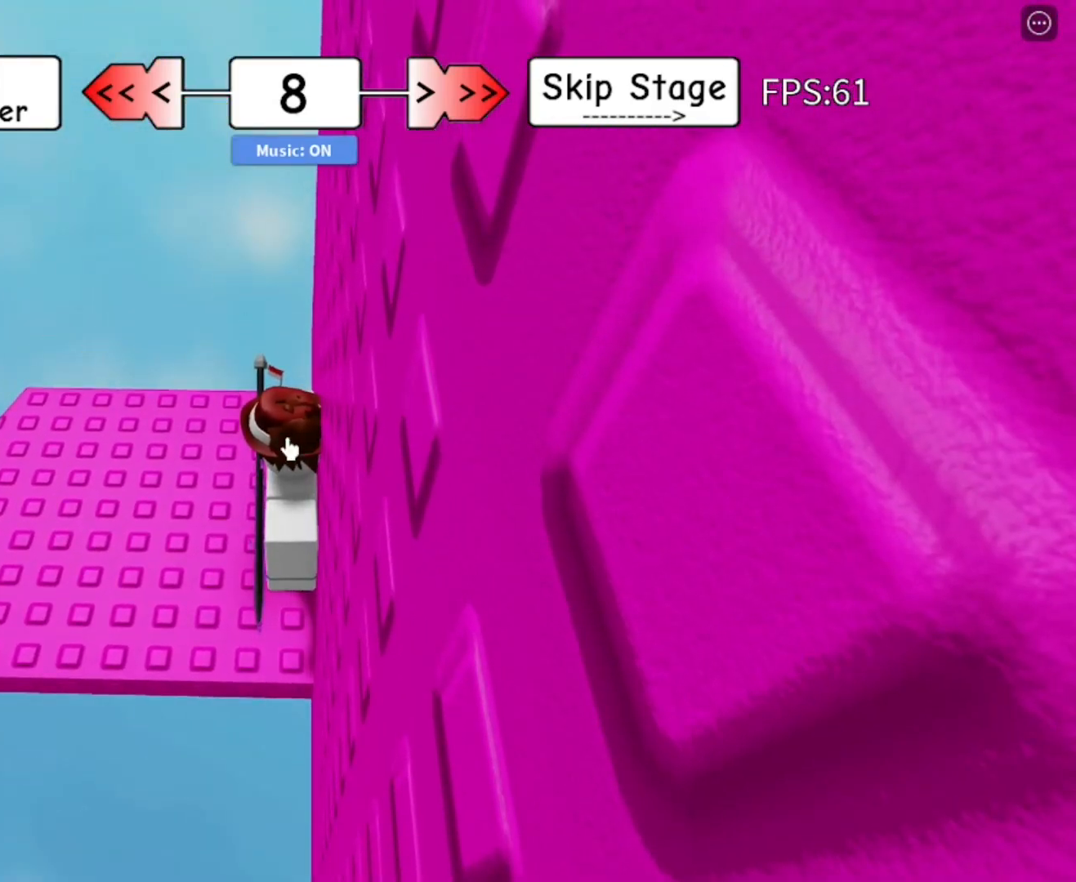
{"keys": [], "mouse": [], "mouse_move": "still", "events": [[33, "a", "down"], [83, "d", "up"], [133, "a", "up"], [183, "c", "down"], [183, "e", "down"], [217, "c", "up"], [267, "e", "up"], [317, "2", "down"], [417, "2", "up"]]}
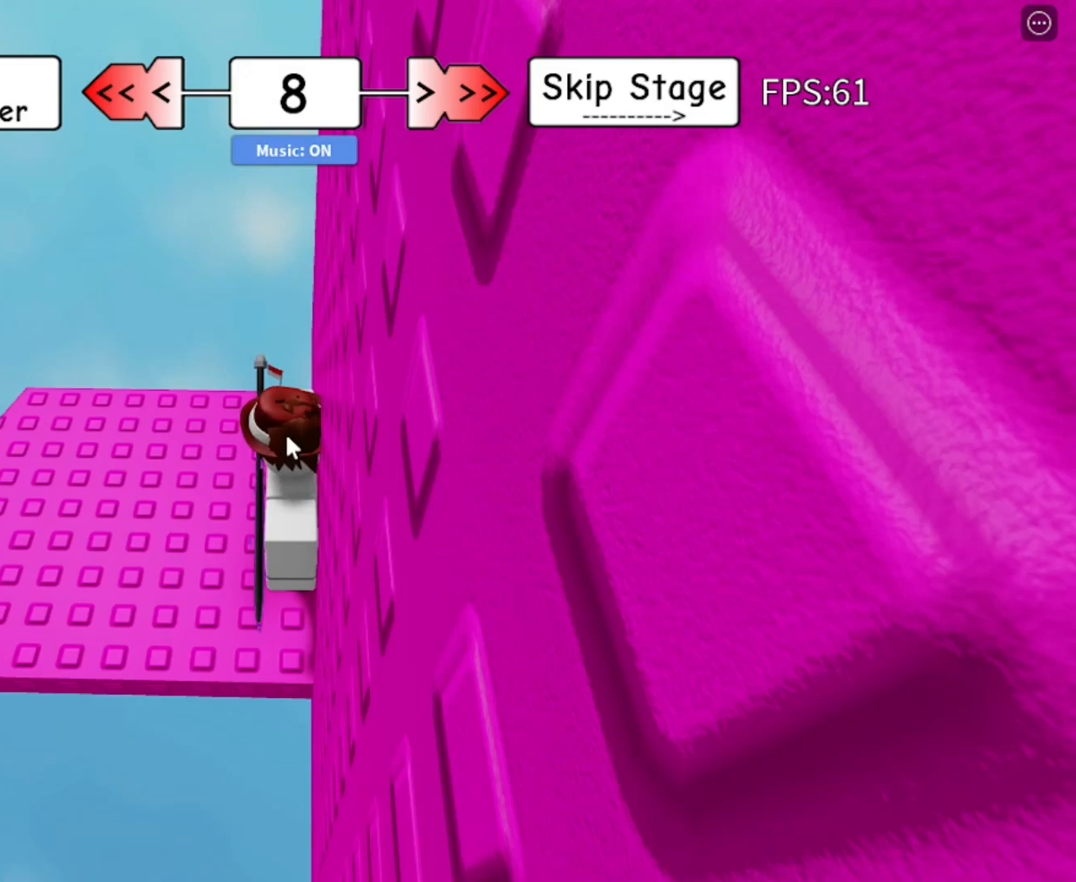
{"keys": [], "mouse": [], "mouse_move": "still", "events": []}